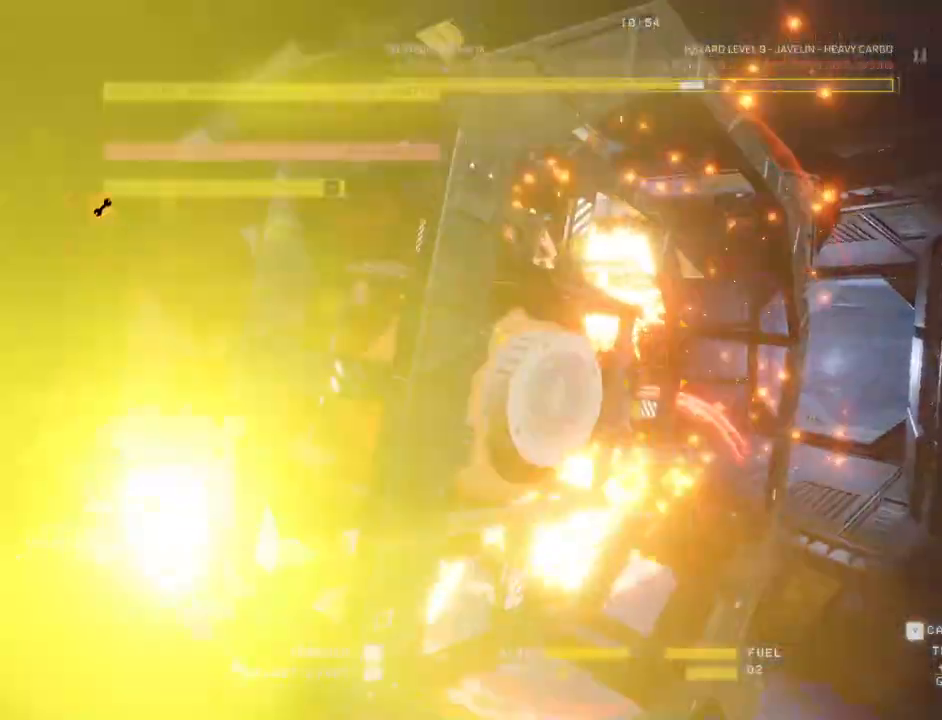
Gameplay with keyboard and mouse; each line is a JSON object with the keys and mouse buttons held at the frame after it. "events" lists presses ("down") and releases ("up") of "a", "c", "ctrl", "d", "e", "f", "q", "r", "s", "shift", "space", "tab", "w", "x", "z", "mouse_left", "mouse_wheel", "mouse_right", "mouse_mb4" and "mouse_mb5" between this image and that frame as [ms after this image, input, new state], when the widget could be followed in between. "mouse_left", "mouse_wheel", "mouse_right", "mouse_mb4", "mouse_mb5" = the "left", "wheel", "right", "mb4", "mb5" buttons of the "mouse" list. No other keys are recorded. "wheel" means that the mouse wheel is clicked or scrolled. Mouse movement is not recorded. Not read: v.
{"keys": ["ctrl"], "mouse": [], "events": [[67, "ctrl", "down"]]}
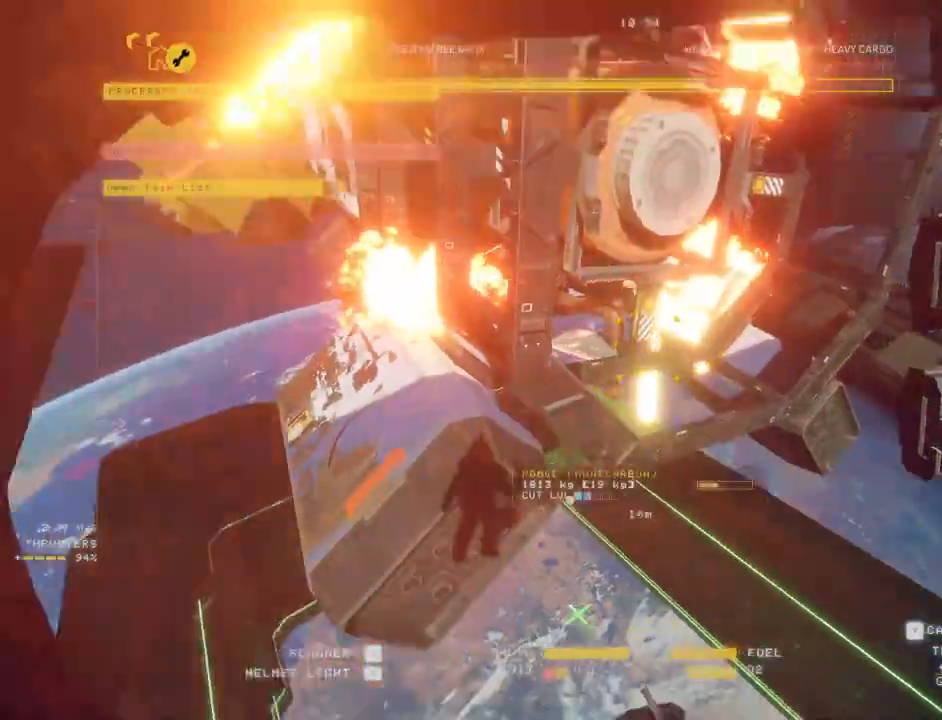
{"keys": ["ctrl"], "mouse": ["right"], "events": [[383, "mouse_right", "down"]]}
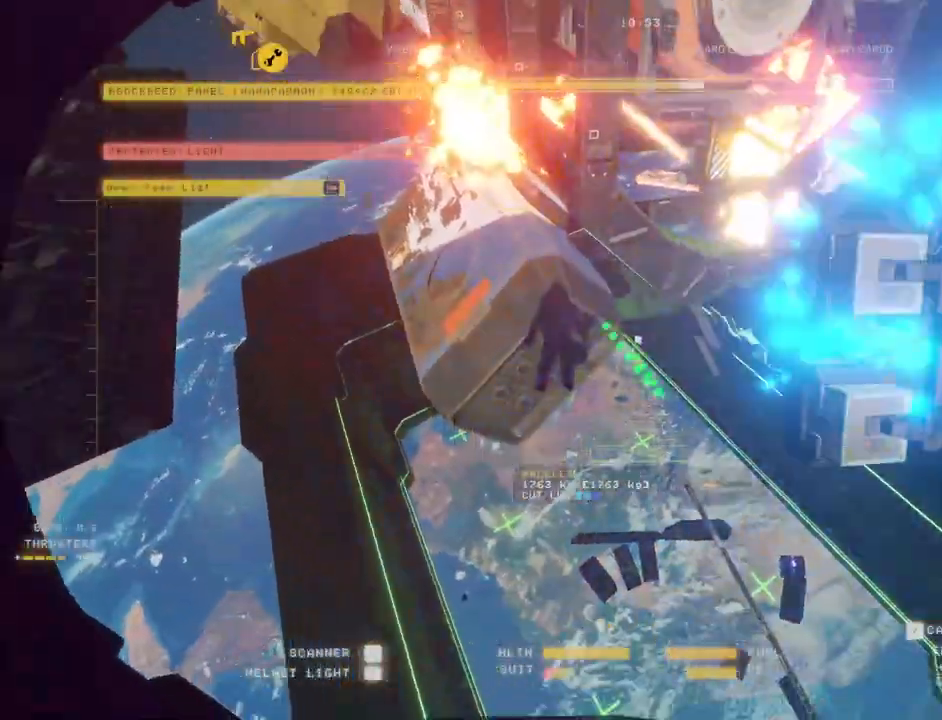
{"keys": ["ctrl"], "mouse": [], "events": [[500, "mouse_right", "up"]]}
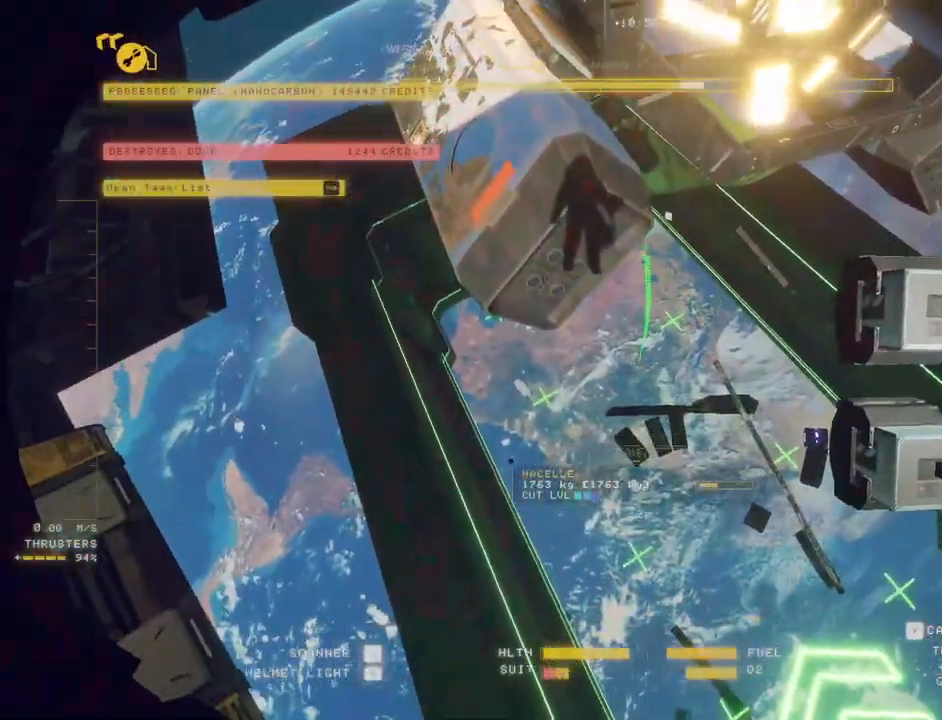
{"keys": ["ctrl"], "mouse": ["right"], "events": [[67, "mouse_right", "down"], [100, "d", "down"], [117, "ctrl", "up"], [317, "d", "up"], [350, "ctrl", "down"]]}
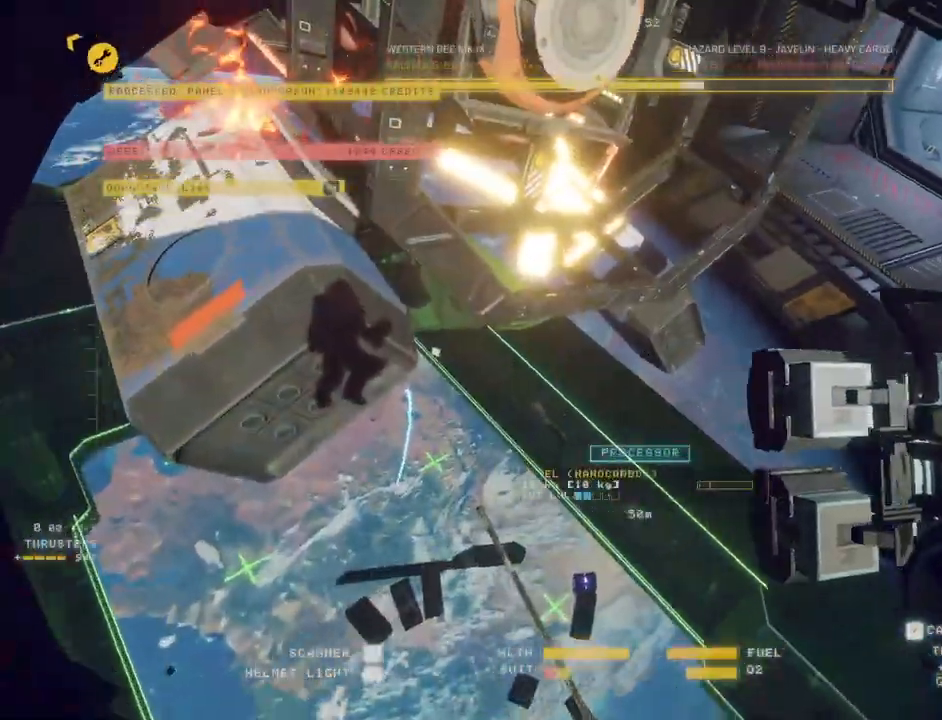
{"keys": ["a", "space"], "mouse": [], "events": [[250, "a", "down"], [267, "ctrl", "up"], [267, "mouse_right", "up"], [417, "space", "down"]]}
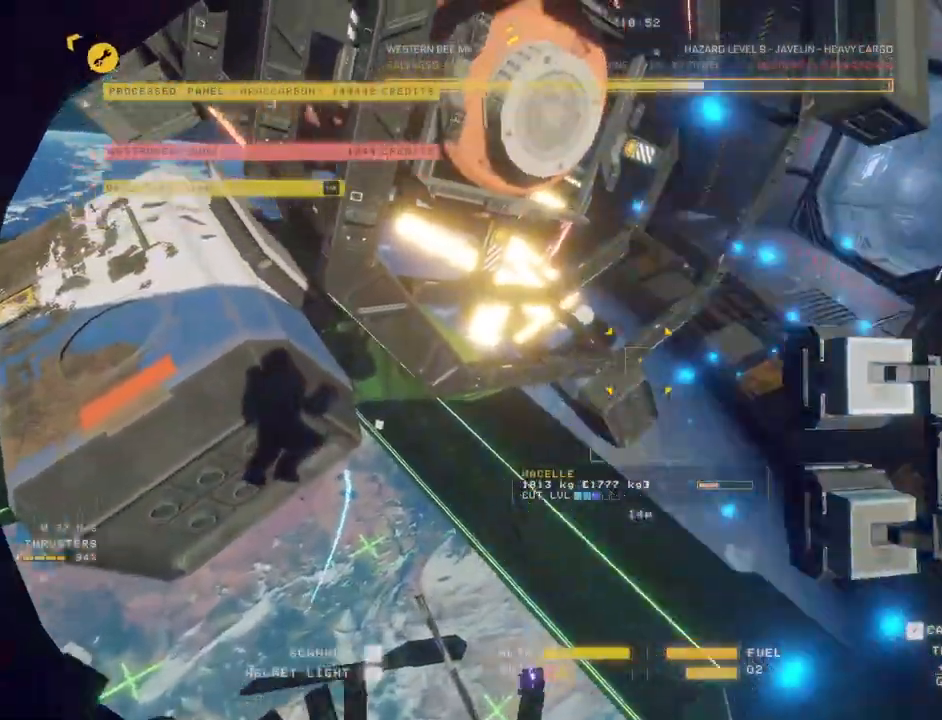
{"keys": ["a", "space"], "mouse": ["left"], "events": [[150, "mouse_left", "down"]]}
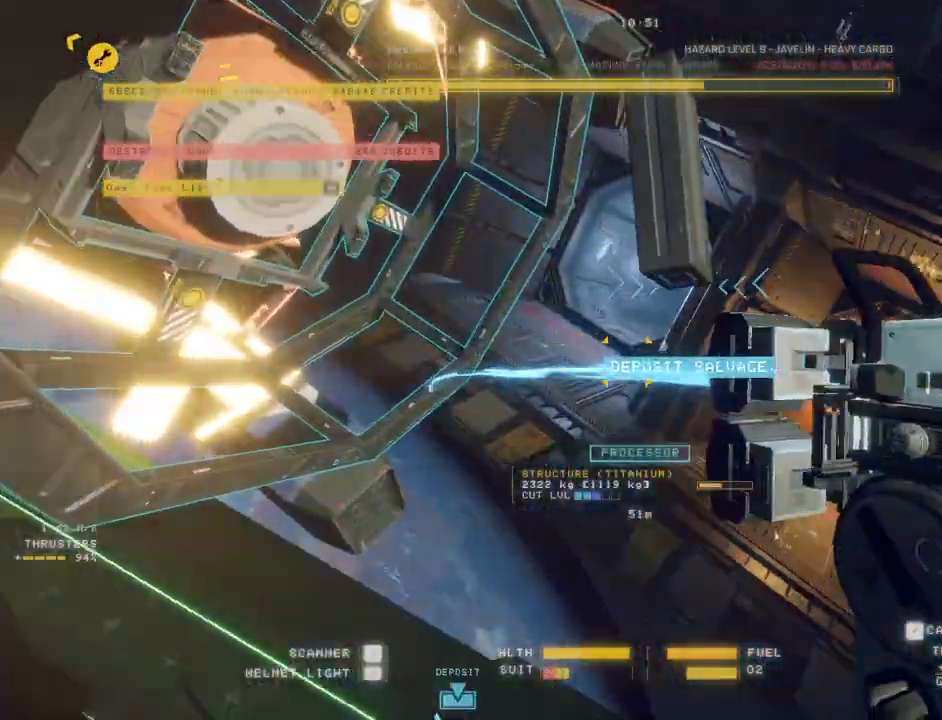
{"keys": ["ctrl"], "mouse": ["left"], "events": [[67, "a", "up"], [117, "space", "up"], [150, "ctrl", "down"]]}
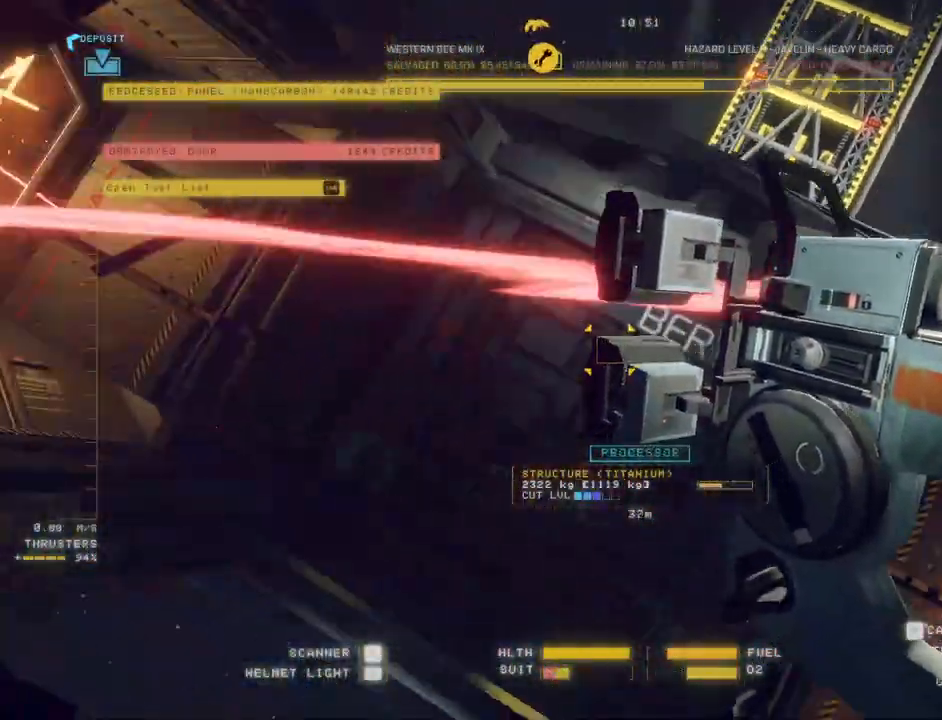
{"keys": ["d", "s"], "mouse": [], "events": [[167, "f", "down"], [250, "f", "up"], [300, "mouse_left", "up"], [433, "s", "down"], [450, "ctrl", "up"], [500, "d", "down"]]}
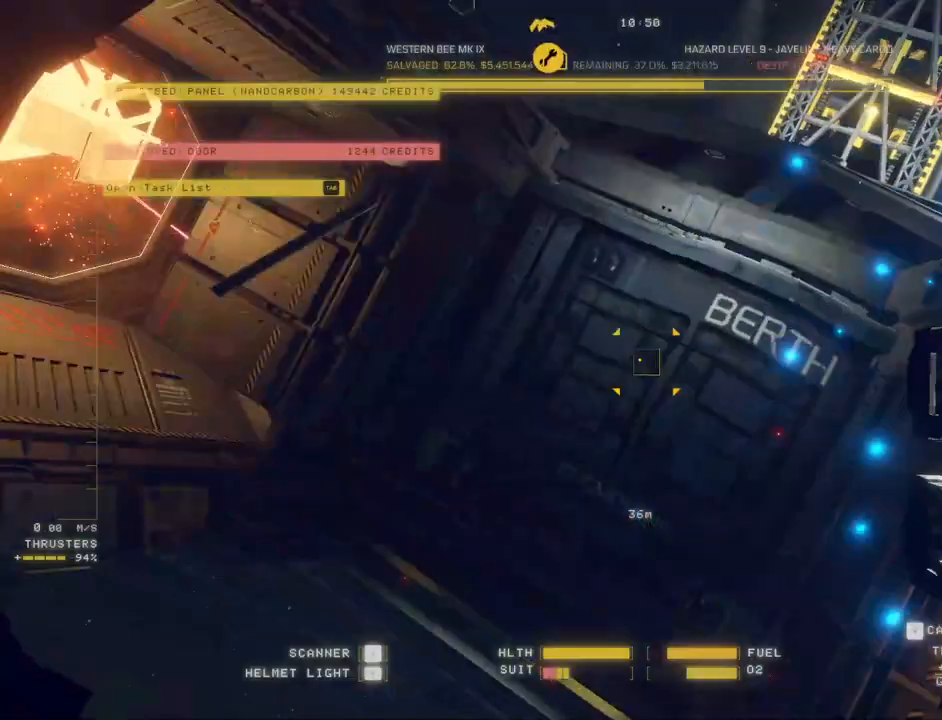
{"keys": ["a", "d", "s", "space"], "mouse": [], "events": [[67, "a", "down"], [167, "space", "down"]]}
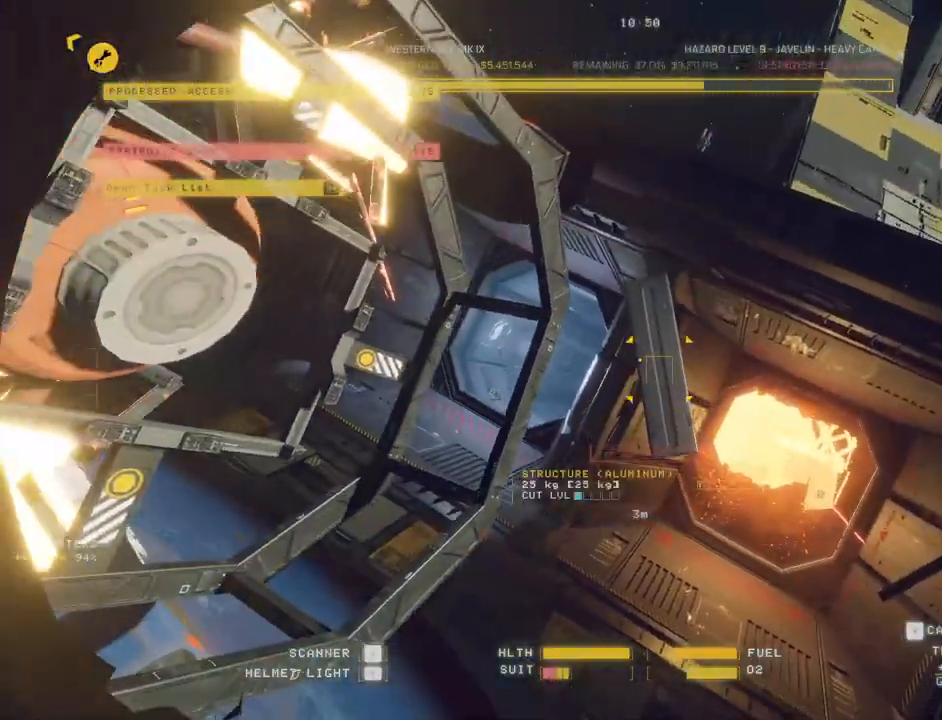
{"keys": ["ctrl"], "mouse": ["right"], "events": [[67, "a", "up"], [67, "space", "up"], [100, "s", "up"], [117, "d", "up"], [167, "ctrl", "down"], [383, "mouse_right", "down"]]}
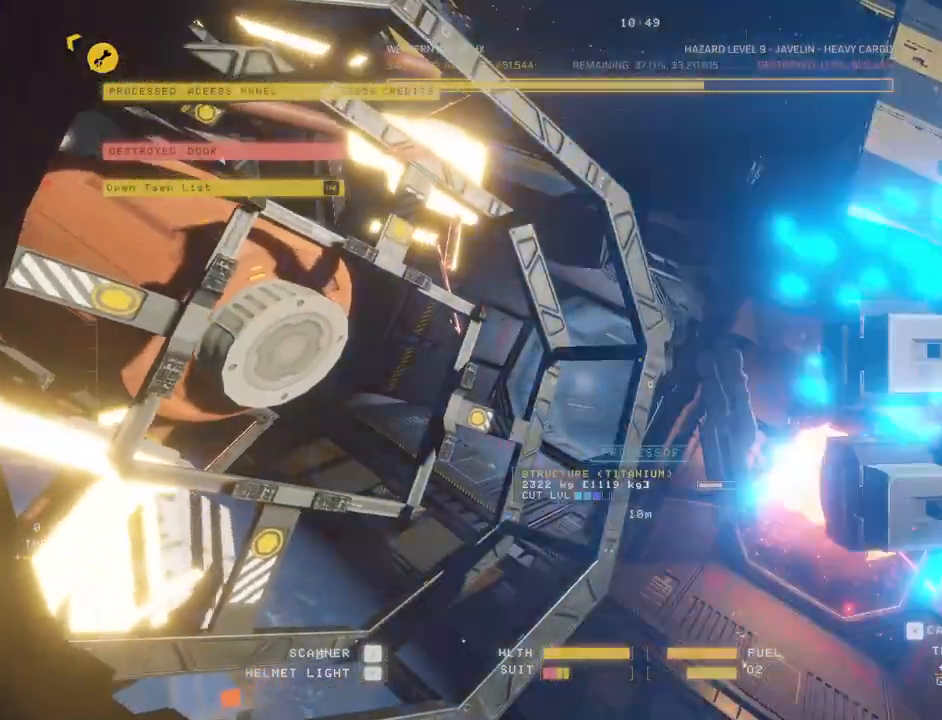
{"keys": ["ctrl"], "mouse": ["right"], "events": []}
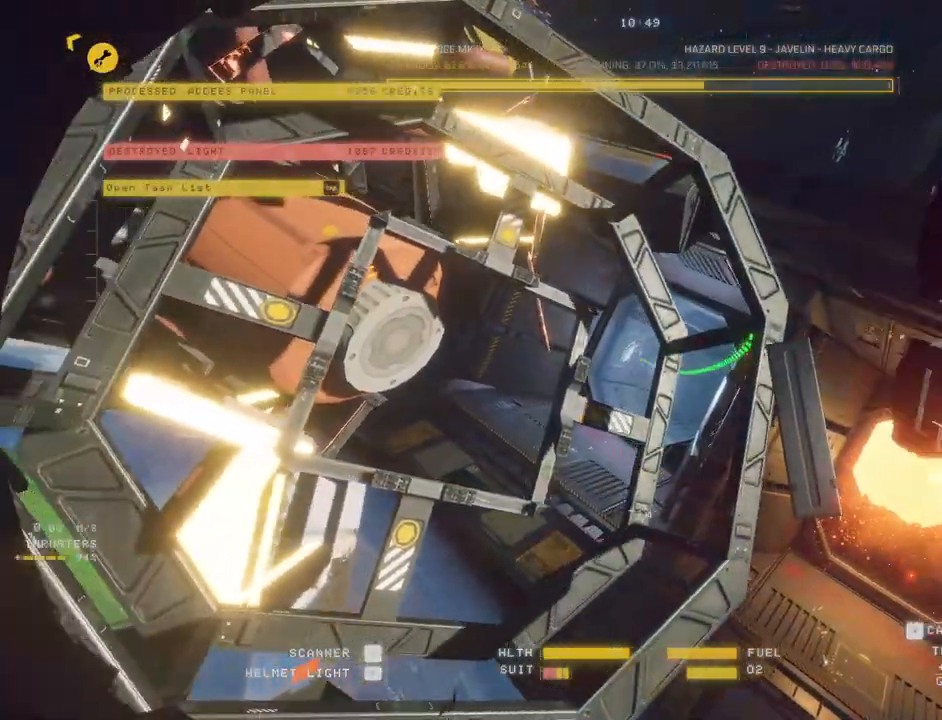
{"keys": ["a"], "mouse": ["right"], "events": [[83, "ctrl", "up"], [183, "a", "down"], [200, "mouse_right", "up"], [283, "mouse_right", "down"]]}
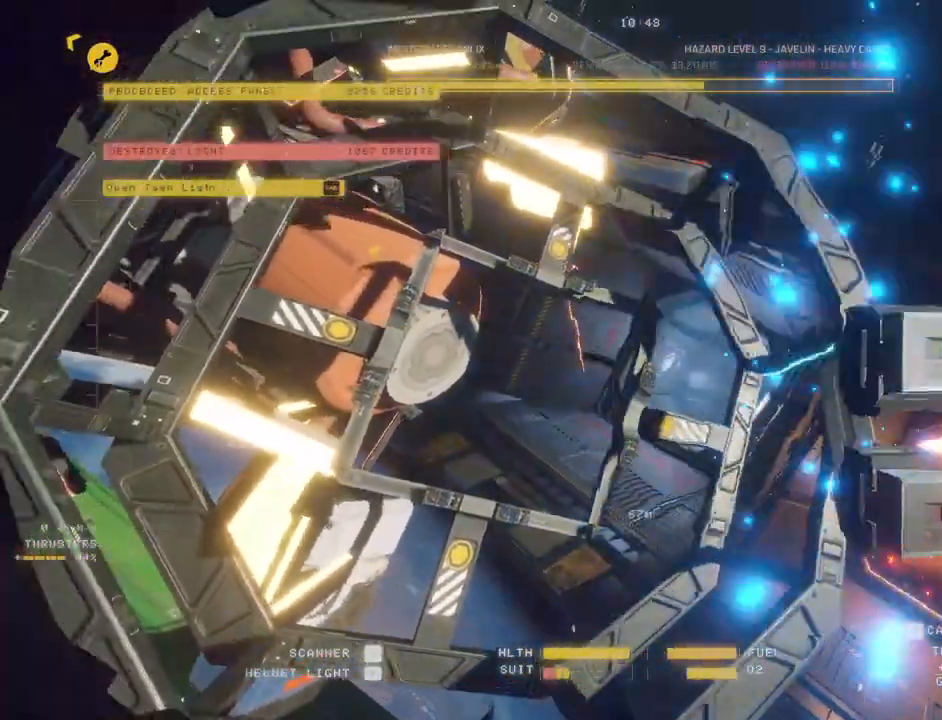
{"keys": ["a", "w"], "mouse": ["right"], "events": [[117, "a", "up"], [217, "a", "down"], [300, "w", "down"]]}
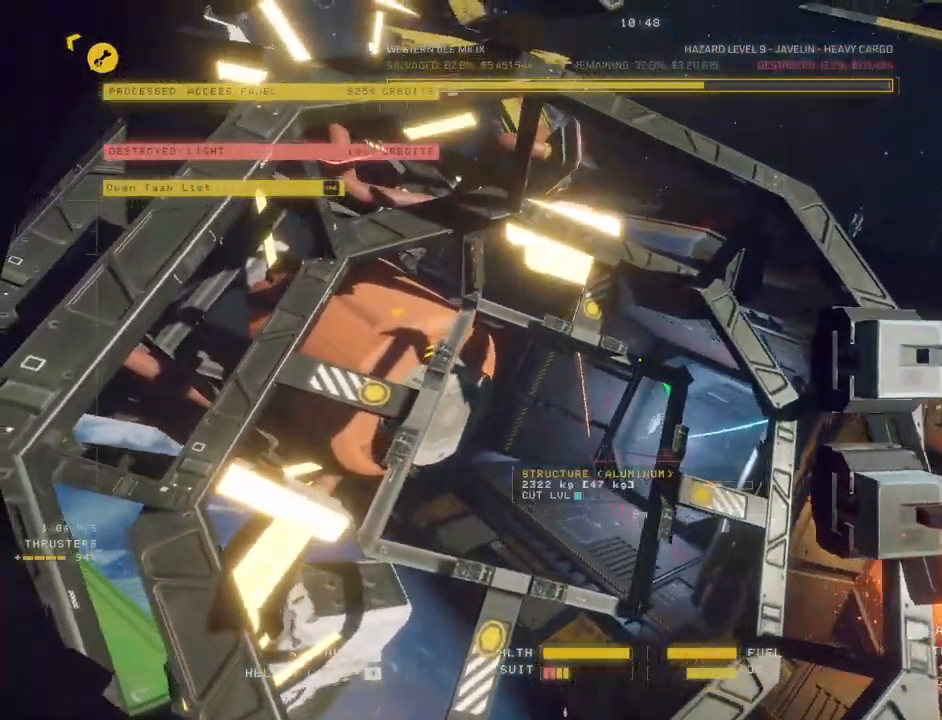
{"keys": ["a", "e", "space"], "mouse": [], "events": [[33, "mouse_right", "up"], [50, "e", "down"], [183, "w", "up"], [217, "space", "down"]]}
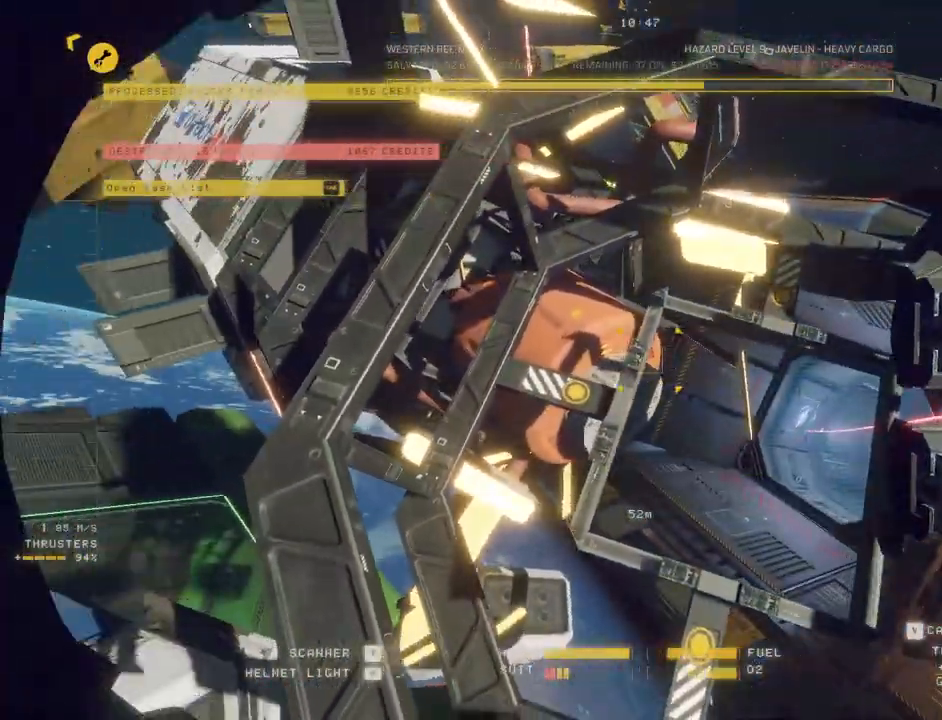
{"keys": ["a", "e", "w"], "mouse": []}
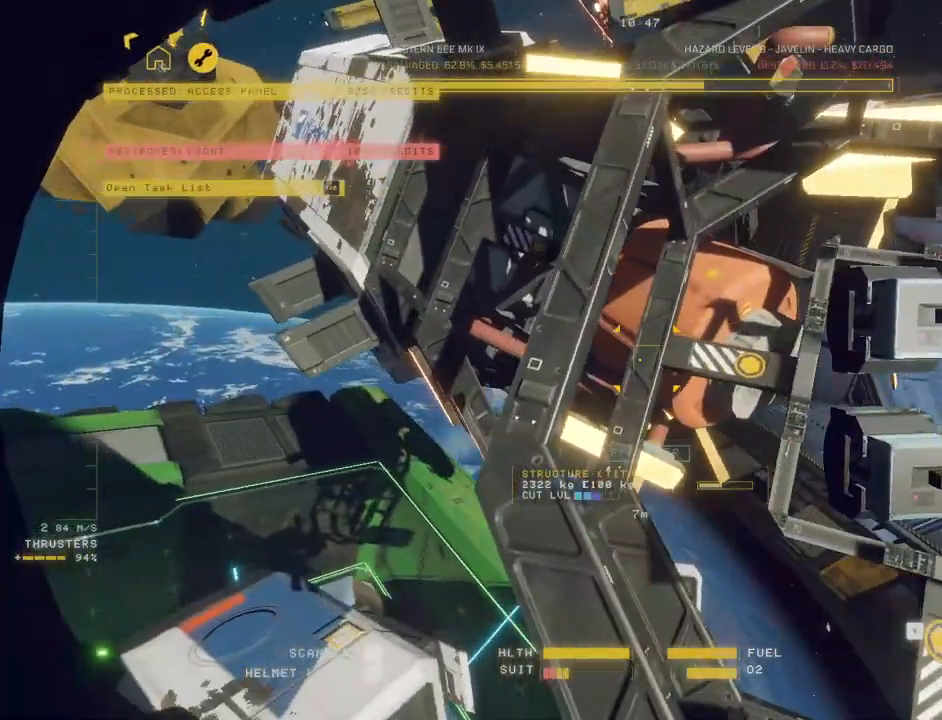
{"keys": ["a", "e", "space"], "mouse": [], "events": [[250, "space", "down"], [400, "w", "up"]]}
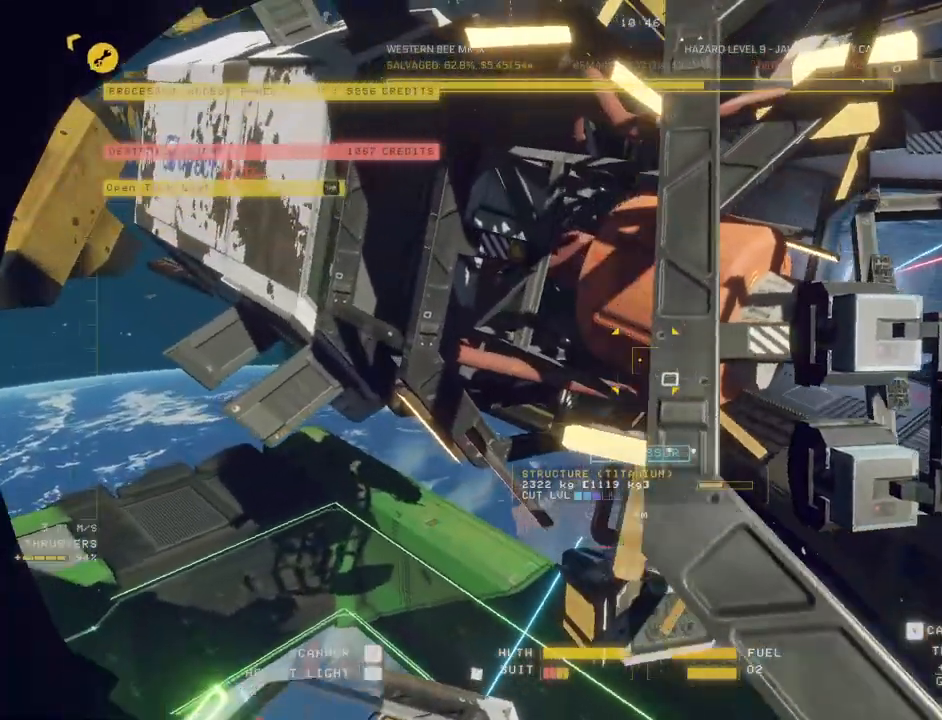
{"keys": [], "mouse": ["right"], "events": [[267, "e", "up"], [283, "mouse_right", "down"], [350, "space", "up"], [417, "a", "up"]]}
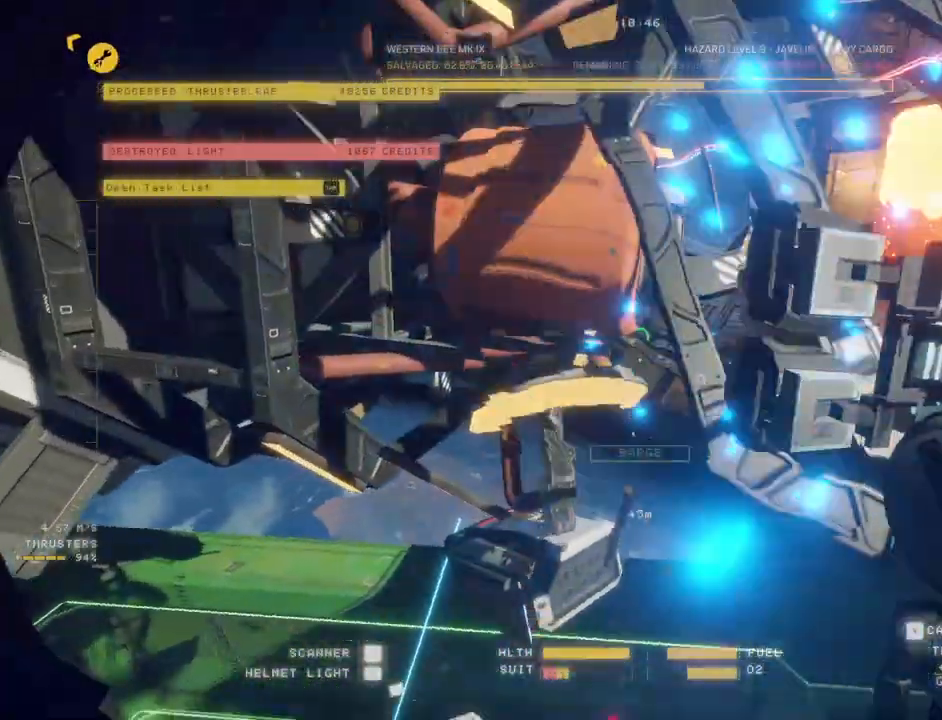
{"keys": ["ctrl"], "mouse": ["right"], "events": [[50, "ctrl", "down"], [200, "s", "down"], [267, "s", "up"]]}
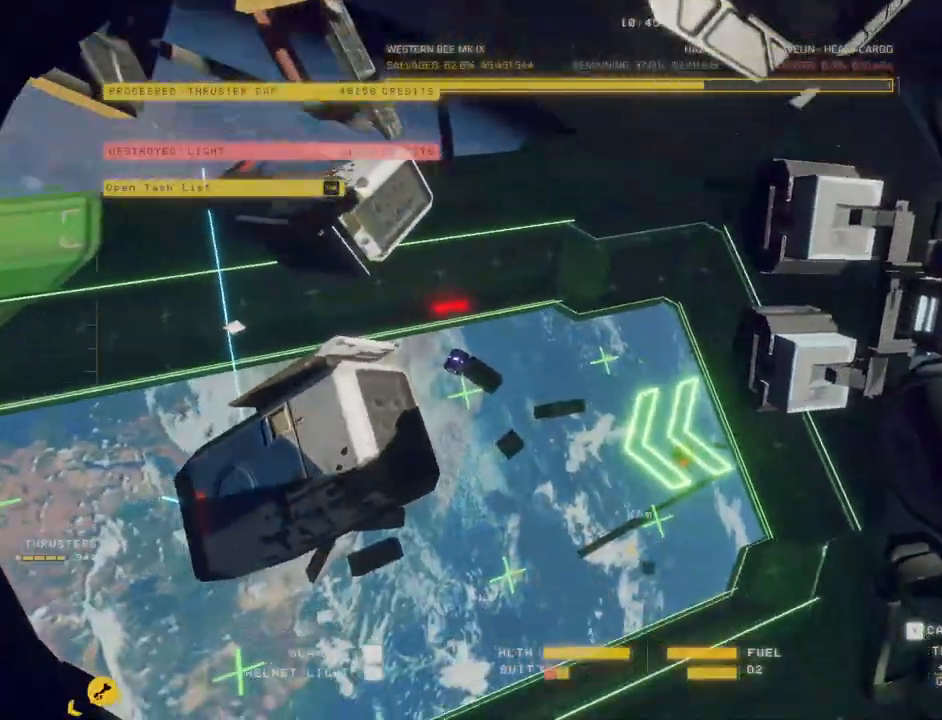
{"keys": ["ctrl"], "mouse": ["right"], "events": [[350, "mouse_left", "down"], [450, "mouse_left", "up"], [450, "mouse_right", "up"], [500, "mouse_right", "down"]]}
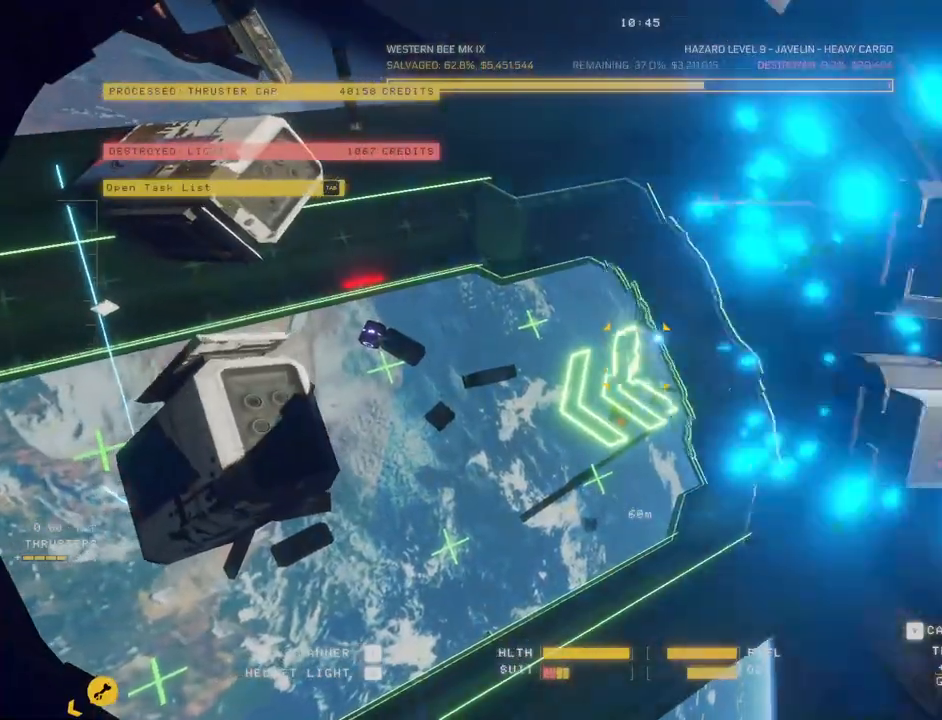
{"keys": ["ctrl"], "mouse": ["right"], "events": [[50, "ctrl", "up"], [150, "a", "down"], [317, "a", "up"], [333, "x", "down"], [433, "ctrl", "down"], [433, "x", "up"]]}
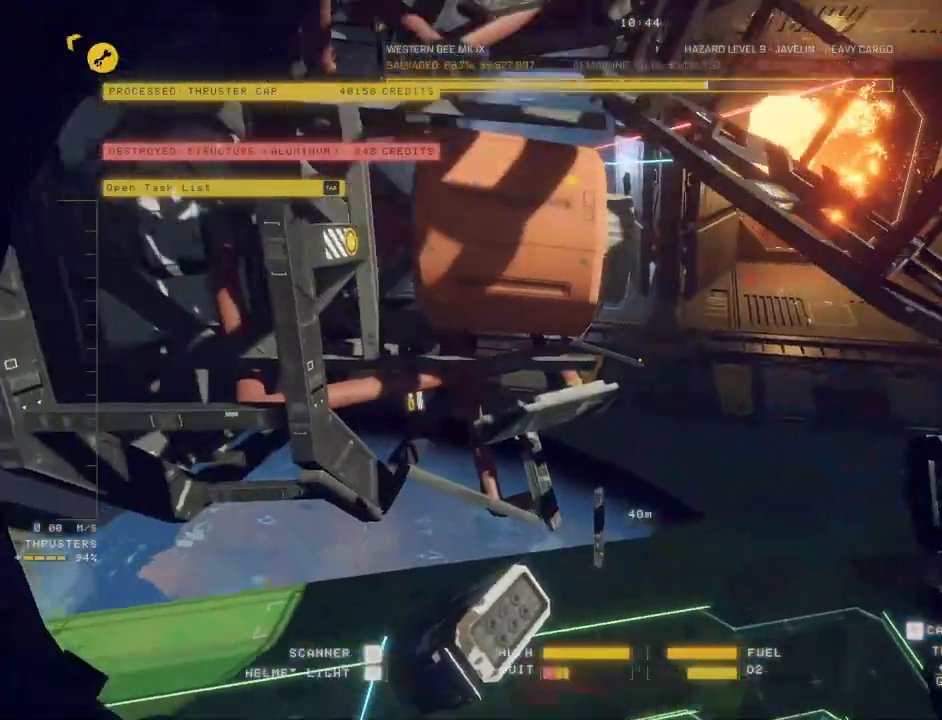
{"keys": ["a"], "mouse": [], "events": [[100, "ctrl", "up"], [317, "a", "down"], [400, "mouse_right", "up"]]}
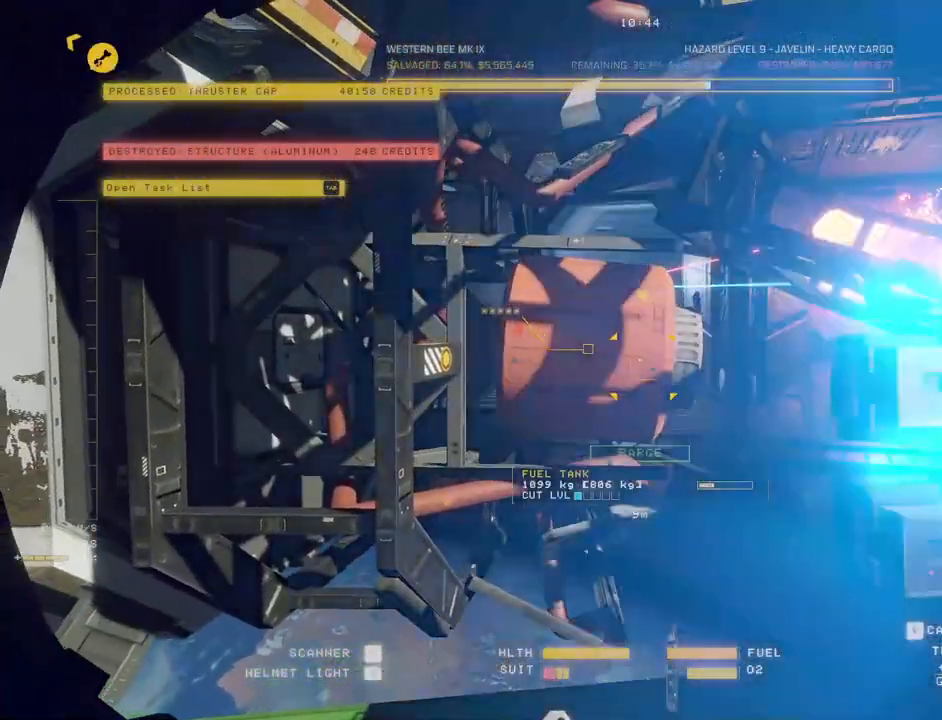
{"keys": ["a", "w"], "mouse": [], "events": [[300, "w", "down"]]}
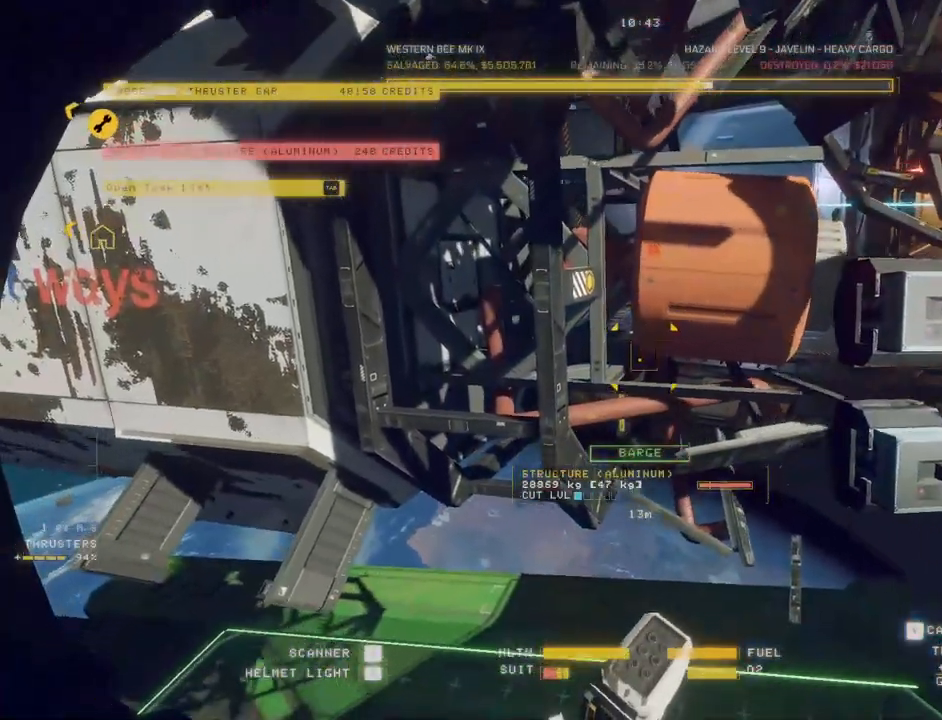
{"keys": ["a", "w"], "mouse": [], "events": [[50, "w", "up"], [433, "w", "down"]]}
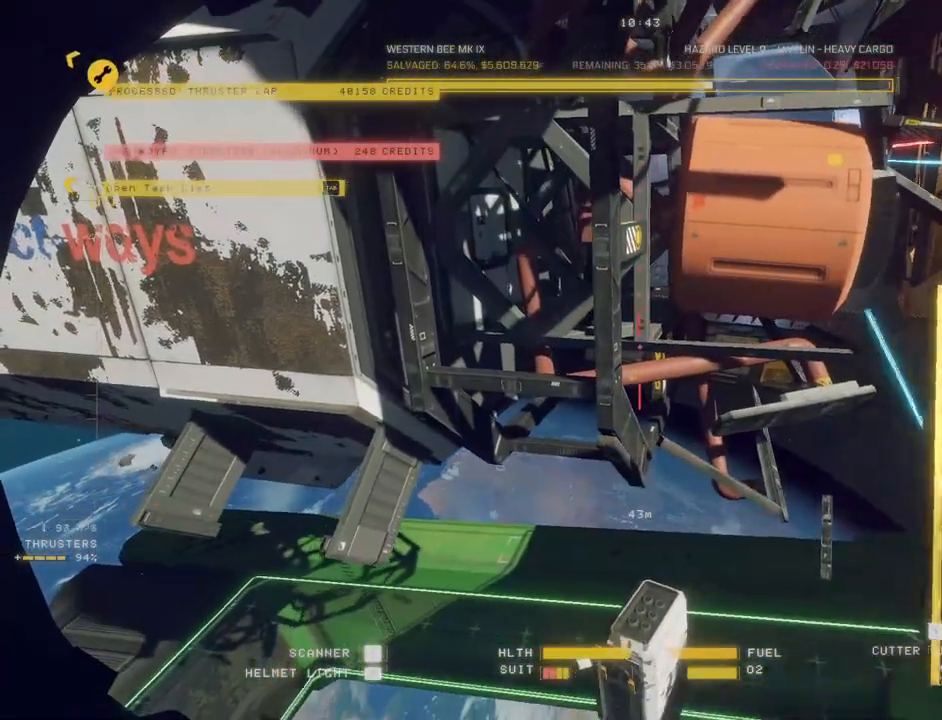
{"keys": ["e"], "mouse": [], "events": [[300, "a", "up"], [367, "e", "down"], [450, "w", "up"]]}
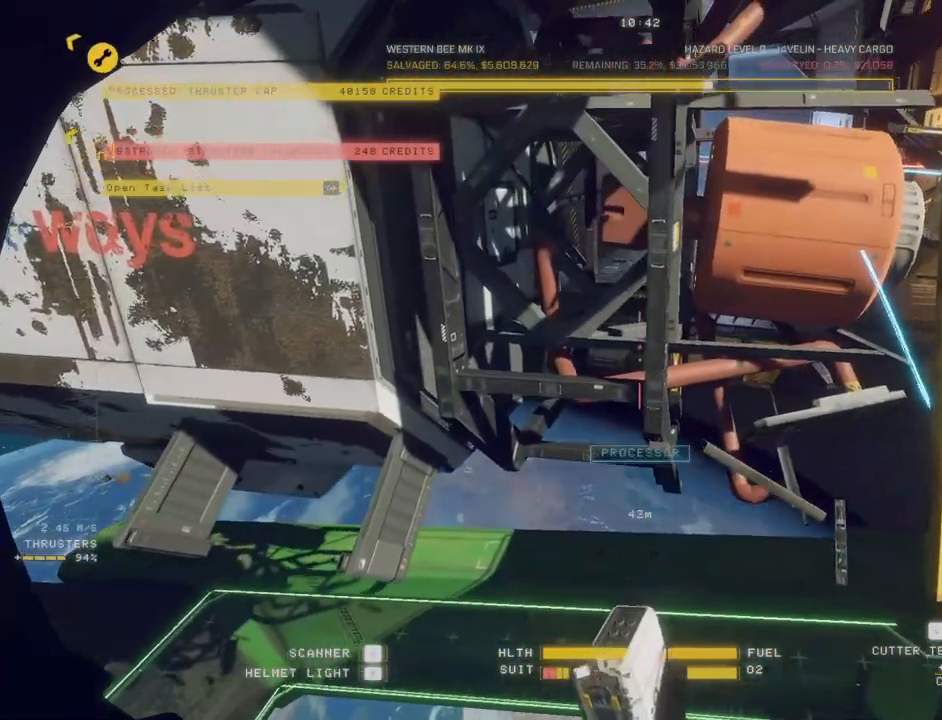
{"keys": ["ctrl"], "mouse": [], "events": [[167, "e", "up"], [250, "ctrl", "down"]]}
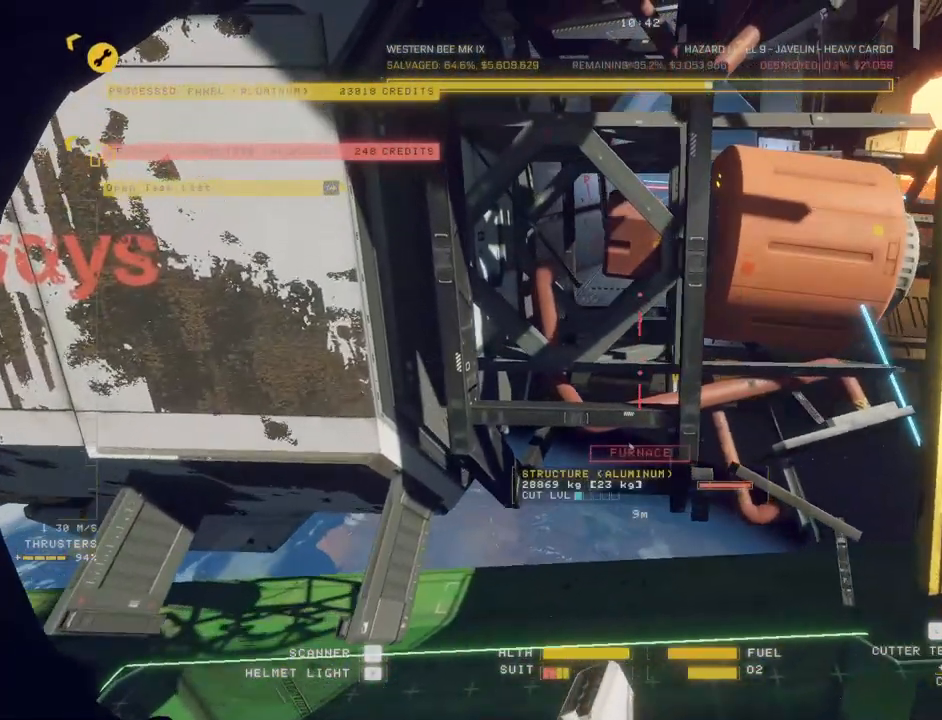
{"keys": ["ctrl"], "mouse": [], "events": []}
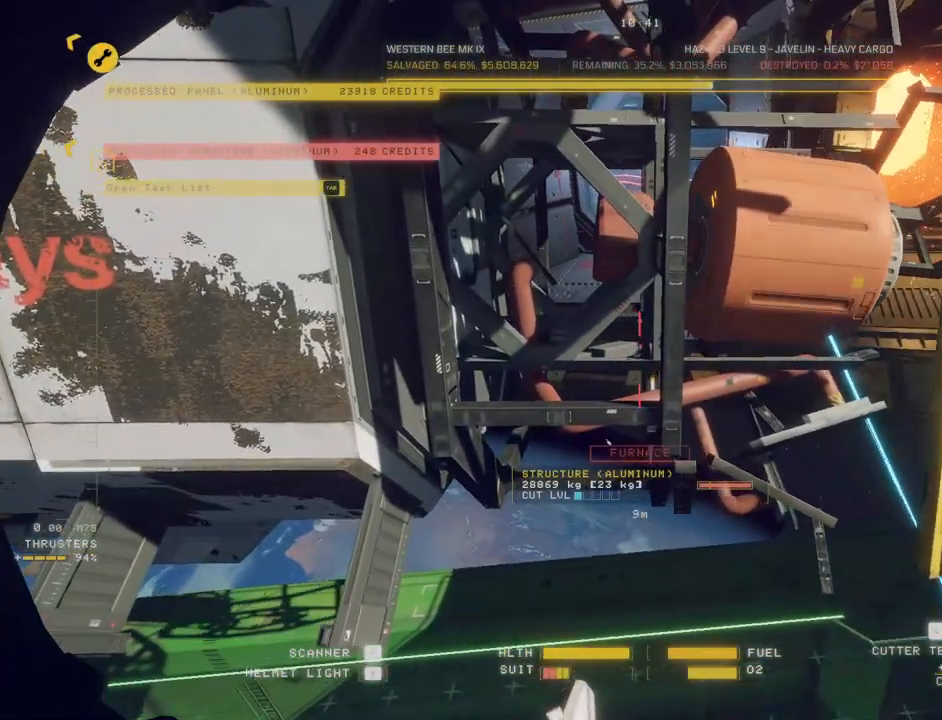
{"keys": ["ctrl"], "mouse": [], "events": [[117, "mouse_left", "down"], [217, "mouse_left", "up"]]}
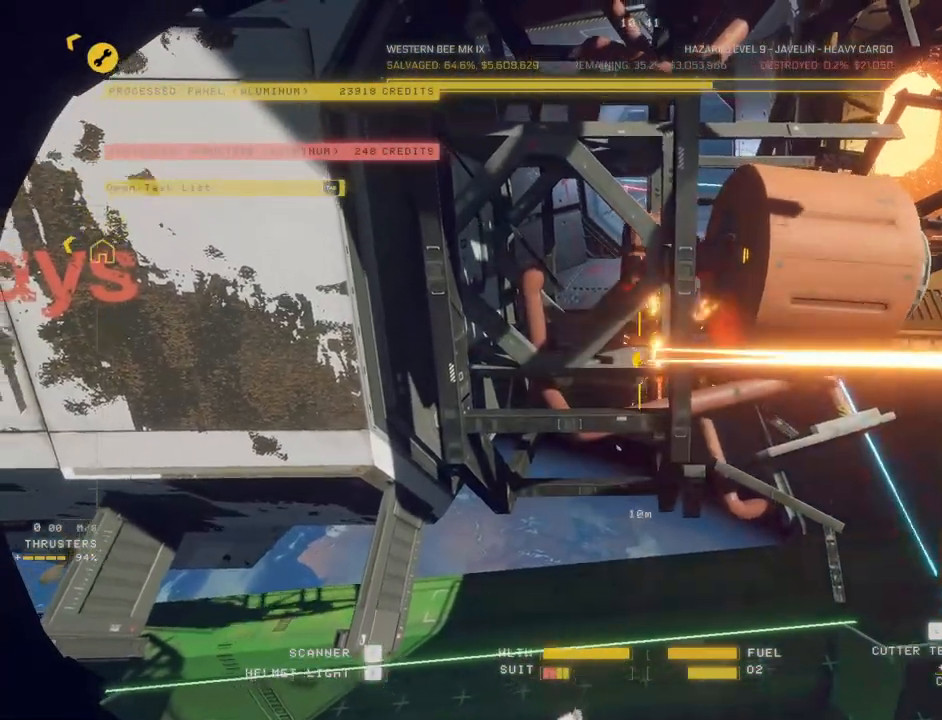
{"keys": ["w"], "mouse": [], "events": [[17, "ctrl", "up"], [83, "tab", "down"], [100, "shift", "down"], [100, "w", "down"], [117, "space", "down"], [117, "tab", "up"], [200, "shift", "up"], [217, "space", "up"], [250, "a", "down"], [250, "d", "down"], [267, "z", "down"], [317, "z", "up"], [333, "a", "up"], [367, "d", "up"], [433, "s", "down"], [433, "x", "down"], [483, "s", "up"], [483, "x", "up"]]}
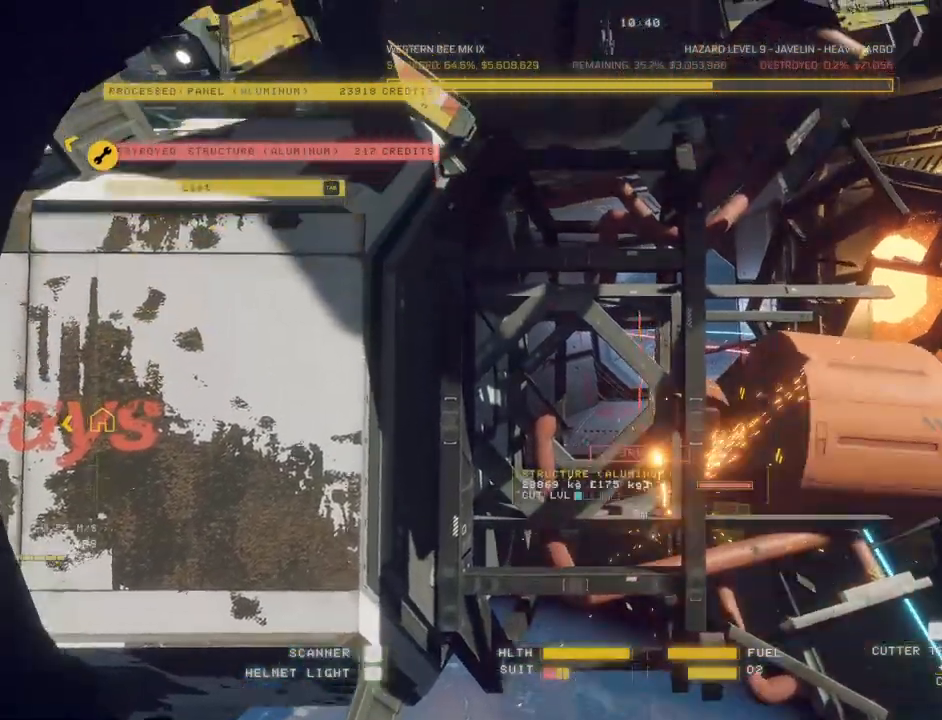
{"keys": ["c", "w"], "mouse": []}
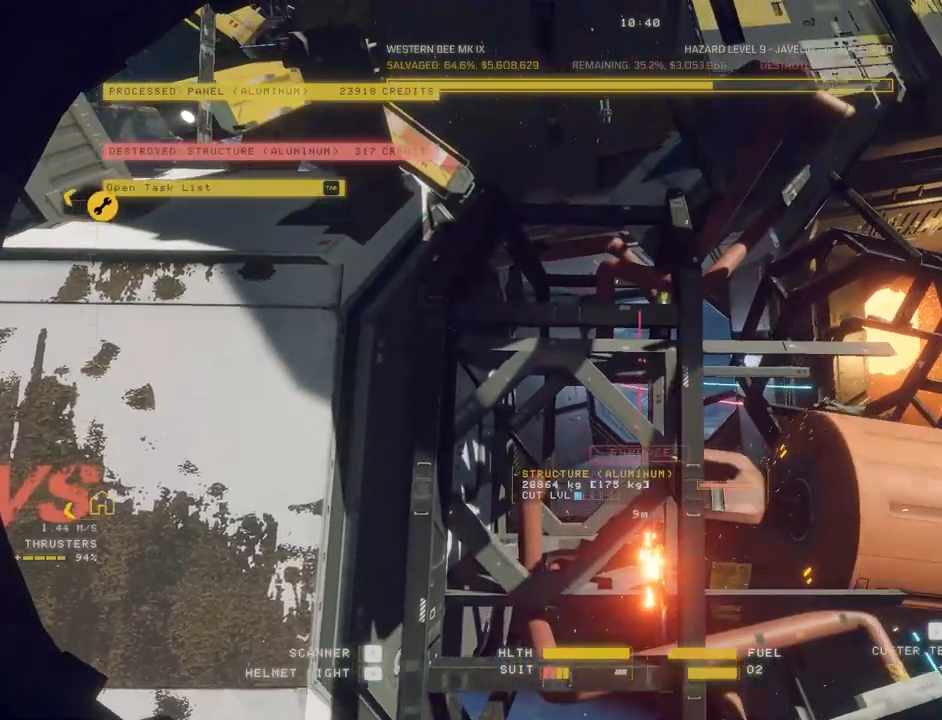
{"keys": ["shift"], "mouse": [], "events": [[50, "c", "up"], [67, "w", "up"], [83, "shift", "down"], [267, "d", "down"], [450, "d", "up"]]}